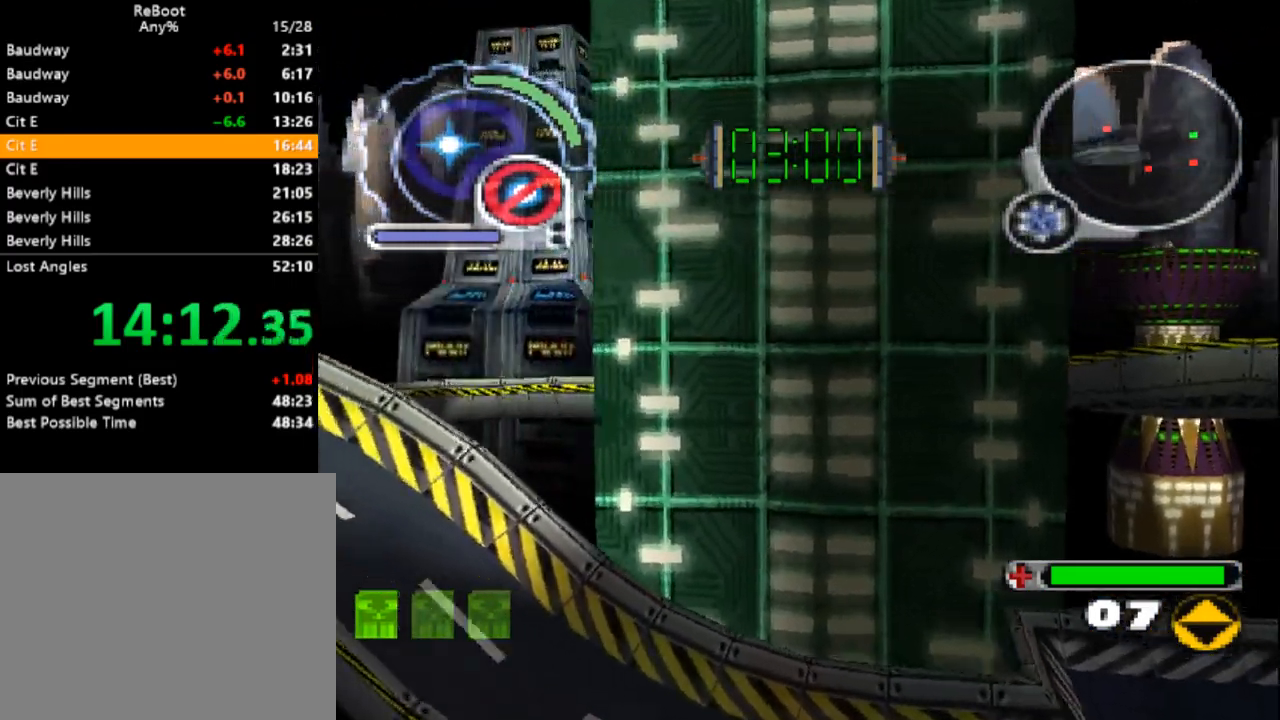
Gameplay with a controller (PlayStation layout); each line is a JSON object with the inputs held at the frame after it (dt_ms = milliseconds from this image to that frame). "events" lists button and stick changes between this image and that frame as [ms after this image, input, new state], when the widget could be followed in between. Not read: L3 R3 left_stick right_stick.
{"dt_ms": 500, "buttons": ["SQUARE", "DPAD_UP"], "events": [[50, "CROSS", "down"], [150, "CROSS", "up"], [483, "DPAD_UP", "down"]]}
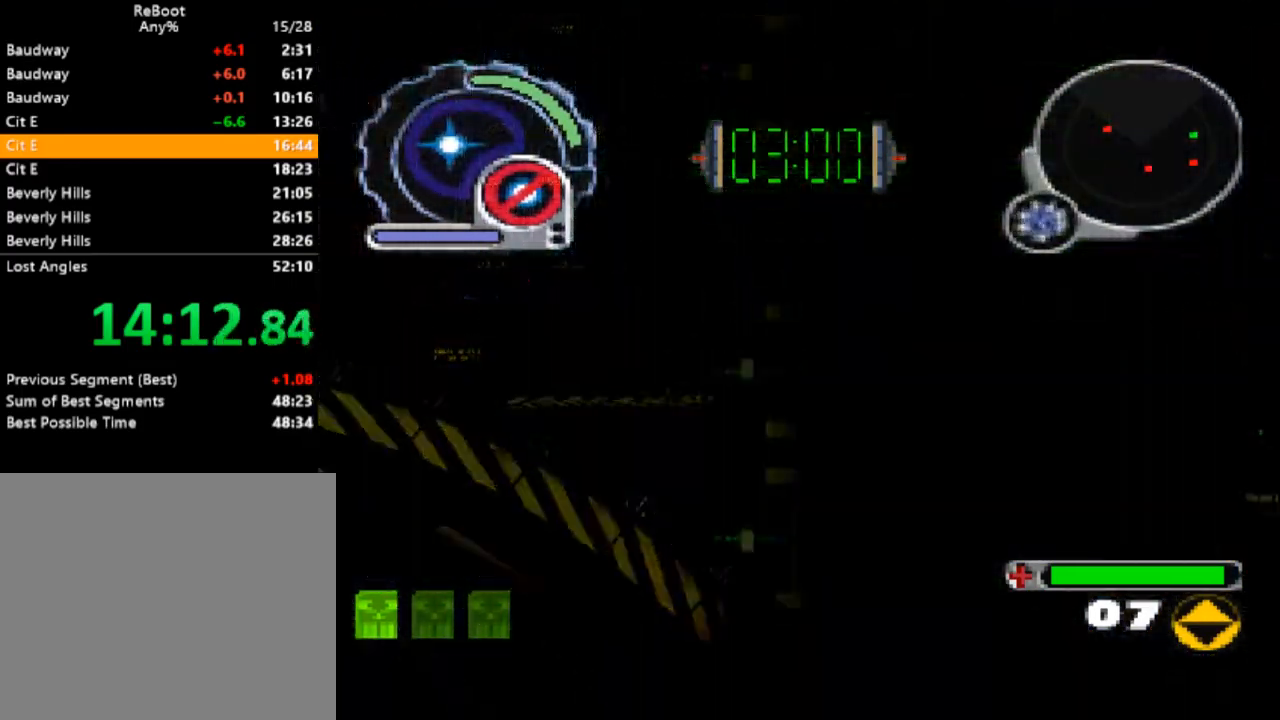
{"dt_ms": 500, "buttons": ["SQUARE", "DPAD_UP"], "events": []}
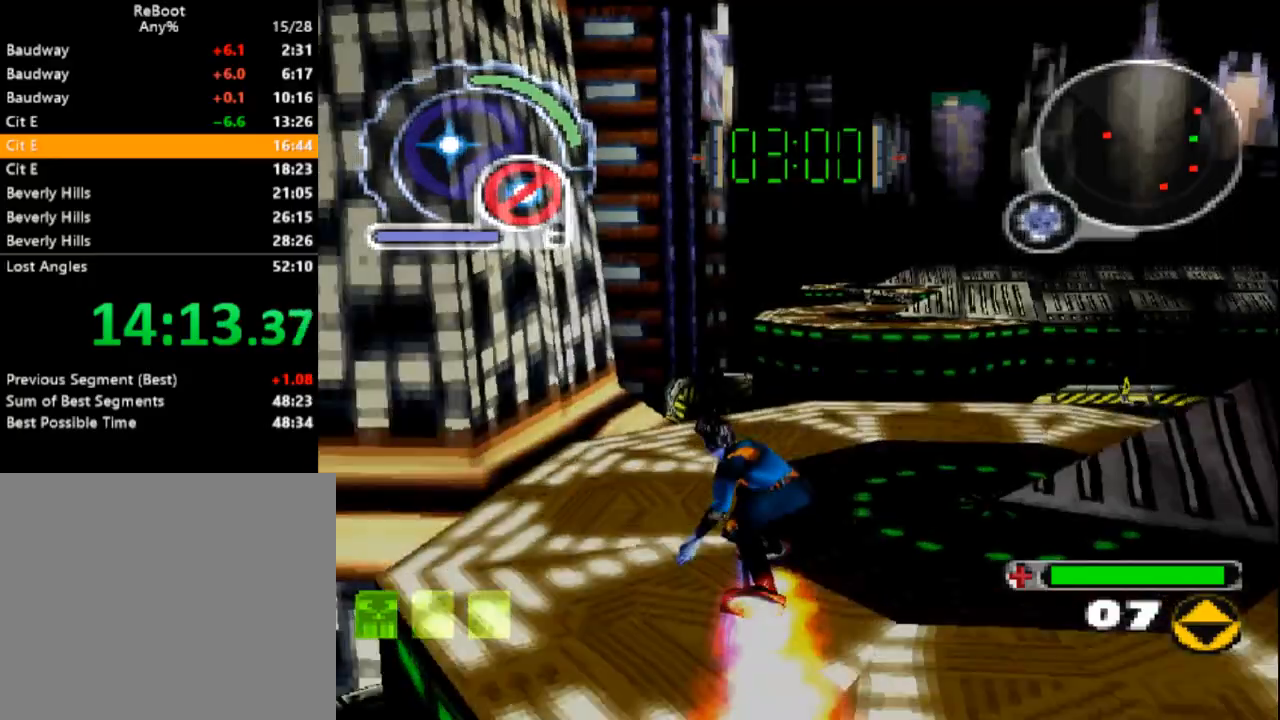
{"dt_ms": 500, "buttons": ["SQUARE", "DPAD_UP"], "events": [[100, "DPAD_RIGHT", "down"], [267, "R1", "down"], [333, "DPAD_RIGHT", "up"], [367, "R1", "up"]]}
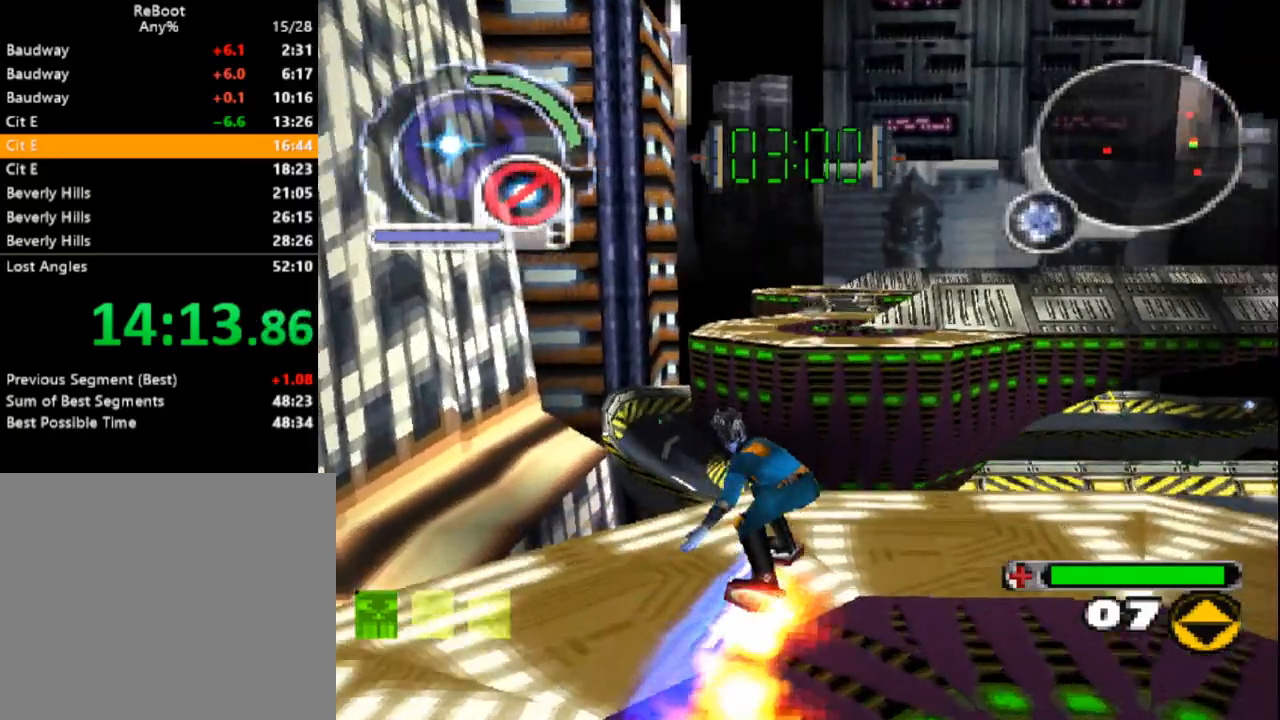
{"dt_ms": 500, "buttons": ["DPAD_UP"], "events": [[150, "SQUARE", "up"], [183, "DPAD_LEFT", "down"], [417, "DPAD_LEFT", "up"]]}
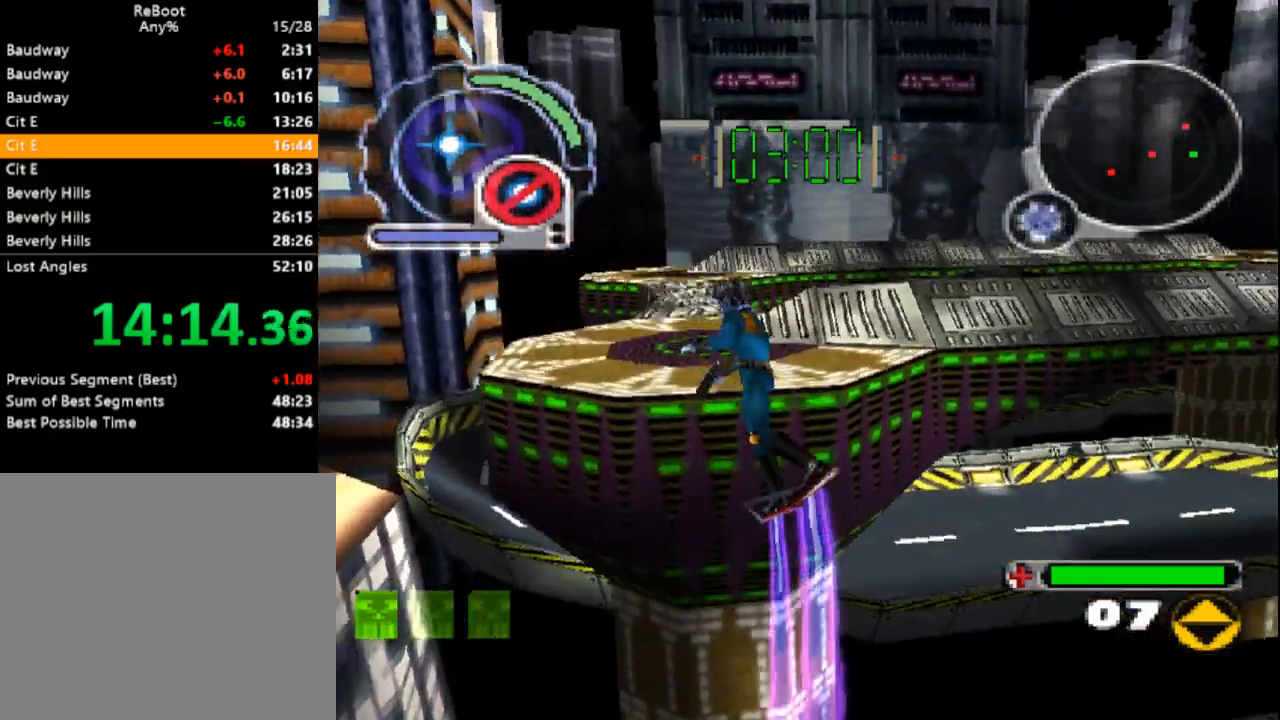
{"dt_ms": 500, "buttons": ["SQUARE", "DPAD_UP"], "events": [[200, "DPAD_LEFT", "down"], [333, "DPAD_LEFT", "up"], [333, "SQUARE", "down"]]}
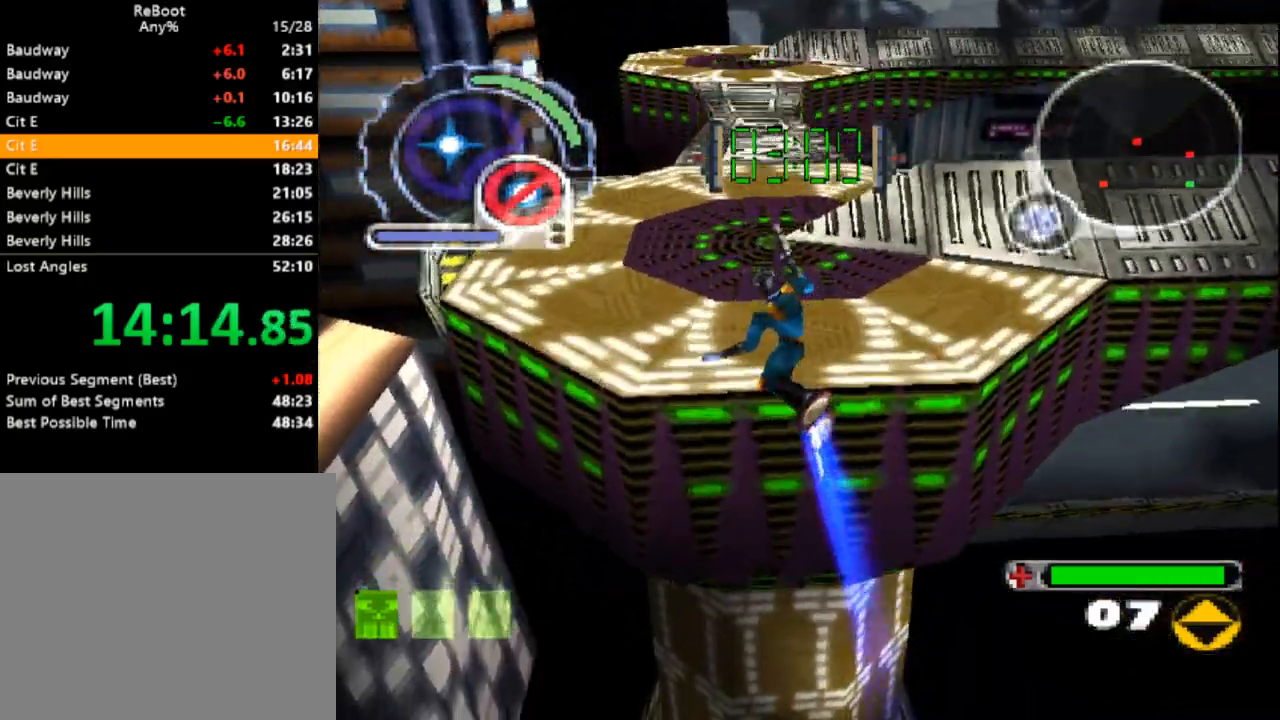
{"dt_ms": 500, "buttons": ["R1", "R2", "DPAD_UP"], "events": [[133, "DPAD_RIGHT", "down"], [217, "R1", "down"], [317, "SQUARE", "up"], [500, "DPAD_RIGHT", "up"], [500, "R2", "down"]]}
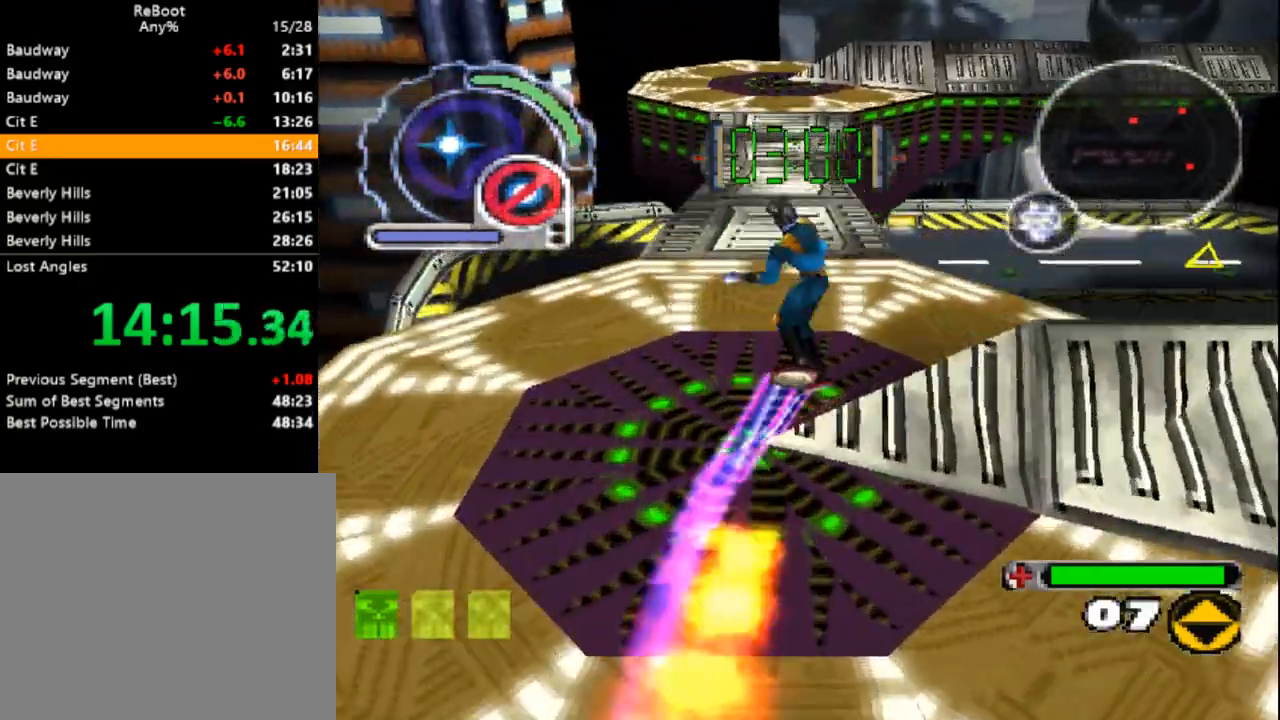
{"dt_ms": 500, "buttons": ["L1", "DPAD_UP", "DPAD_LEFT"], "events": [[200, "R1", "up"], [200, "R2", "up"], [233, "DPAD_LEFT", "down"], [317, "DPAD_LEFT", "up"], [400, "DPAD_LEFT", "down"], [483, "L1", "down"]]}
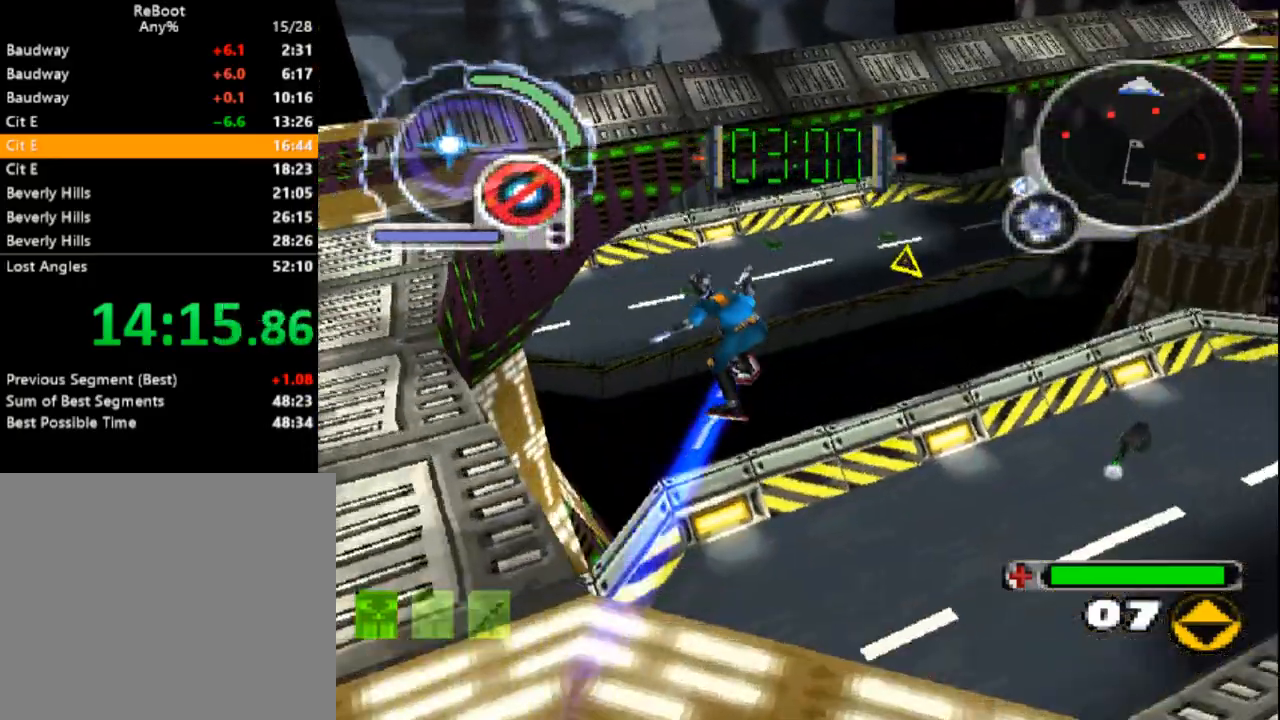
{"dt_ms": 1000, "buttons": ["L1", "DPAD_UP"]}
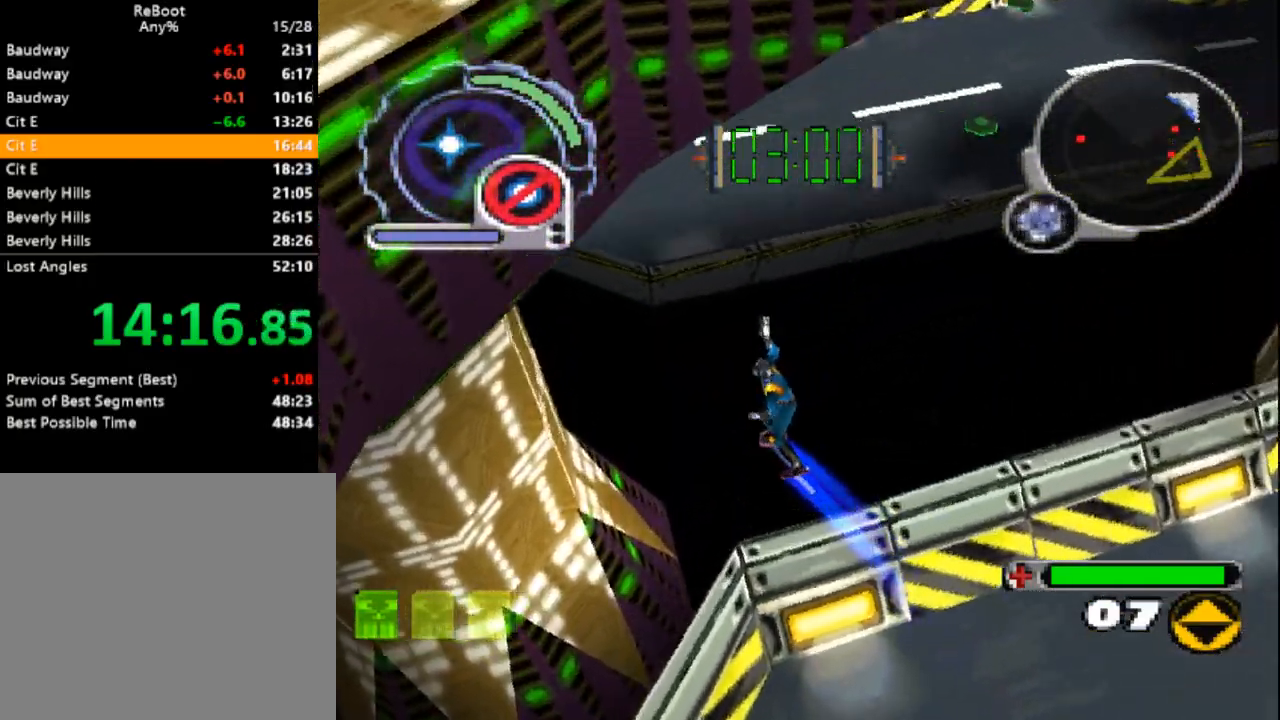
{"dt_ms": 500, "buttons": ["DPAD_UP"], "events": [[83, "L1", "up"], [133, "DPAD_RIGHT", "down"], [283, "R1", "down"], [283, "R2", "down"], [383, "DPAD_RIGHT", "up"], [450, "R1", "up"], [450, "R2", "up"]]}
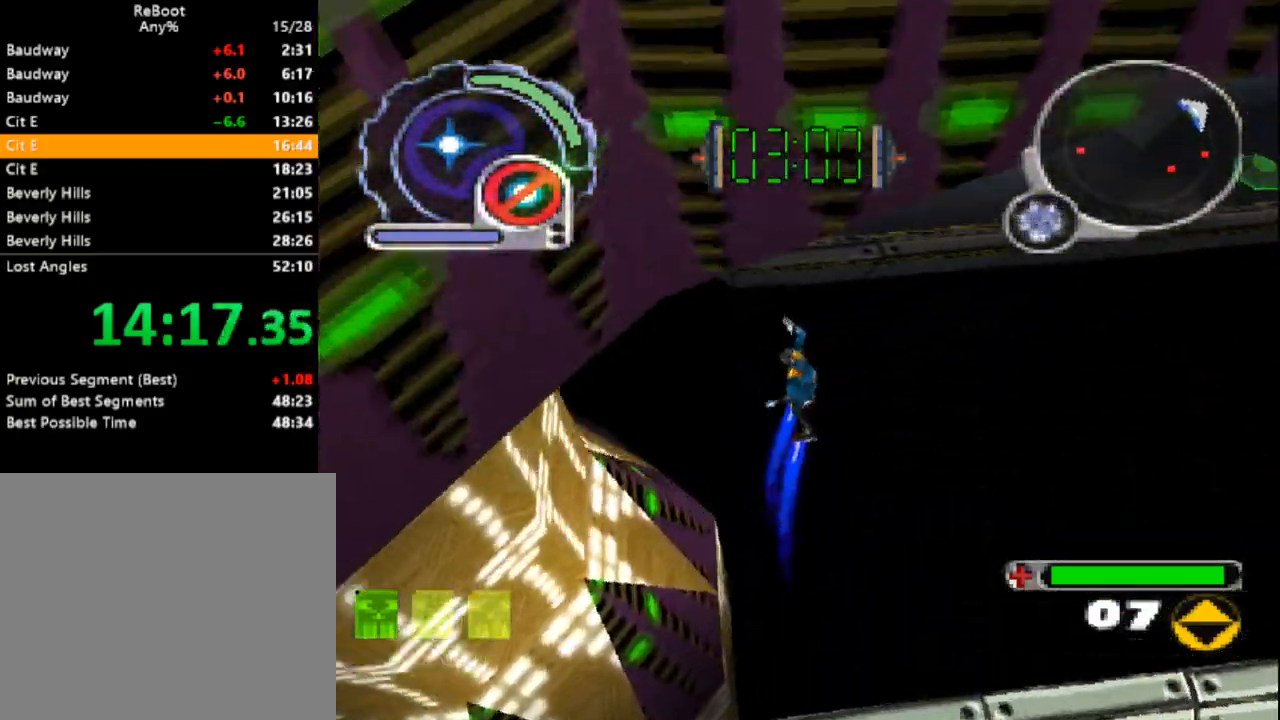
{"dt_ms": 500, "buttons": ["DPAD_UP"], "events": [[50, "DPAD_RIGHT", "down"], [467, "DPAD_RIGHT", "up"]]}
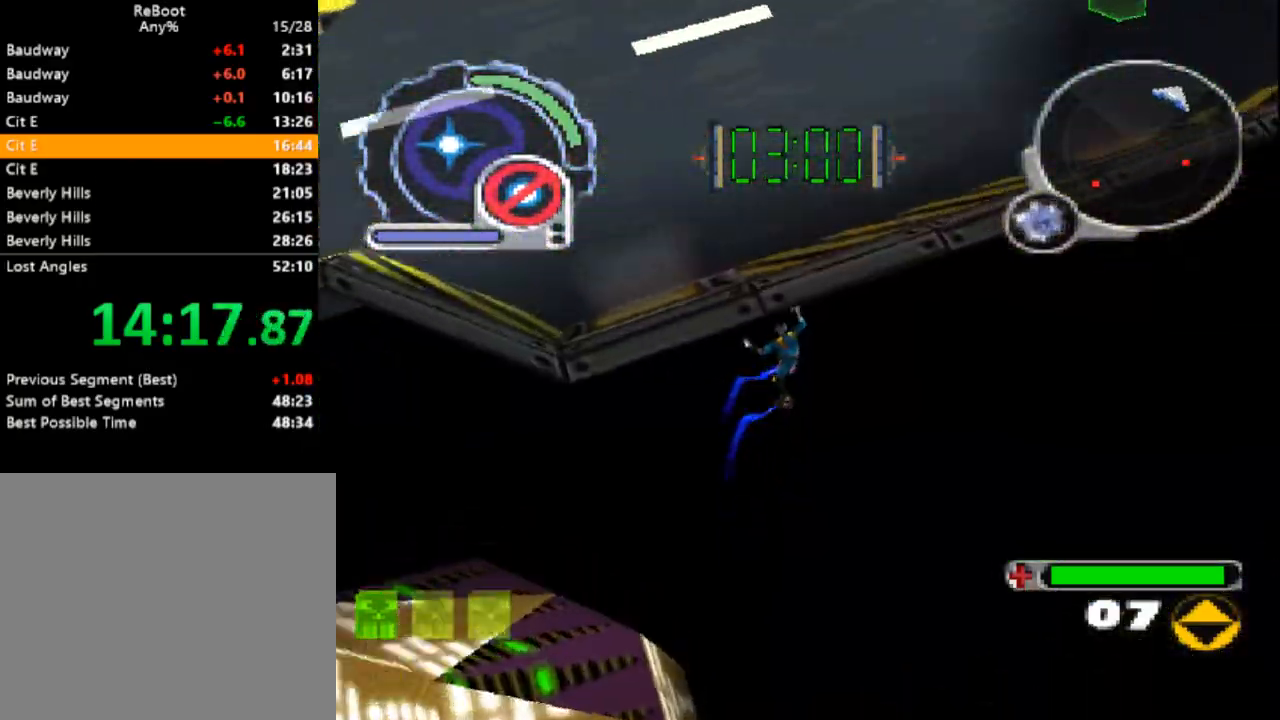
{"dt_ms": 500, "buttons": ["DPAD_UP", "DPAD_LEFT"], "events": [[467, "DPAD_LEFT", "down"]]}
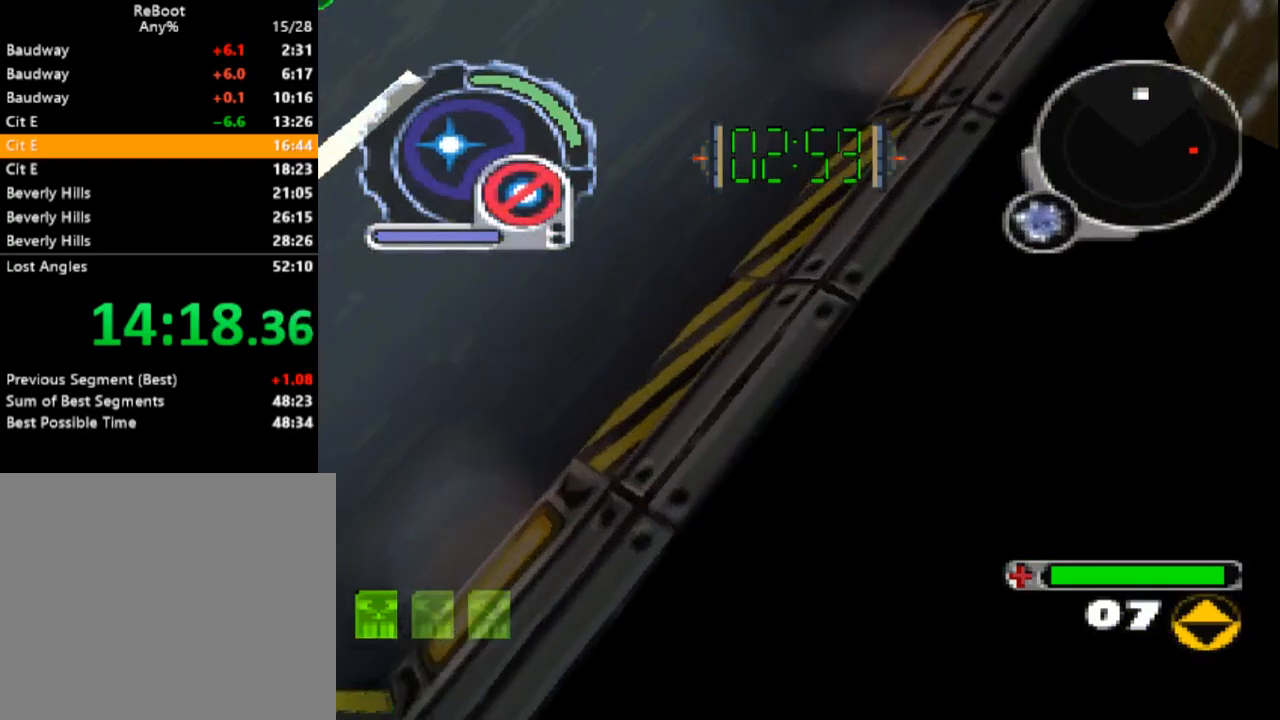
{"dt_ms": 500, "buttons": [], "events": [[133, "DPAD_LEFT", "up"], [150, "DPAD_UP", "up"]]}
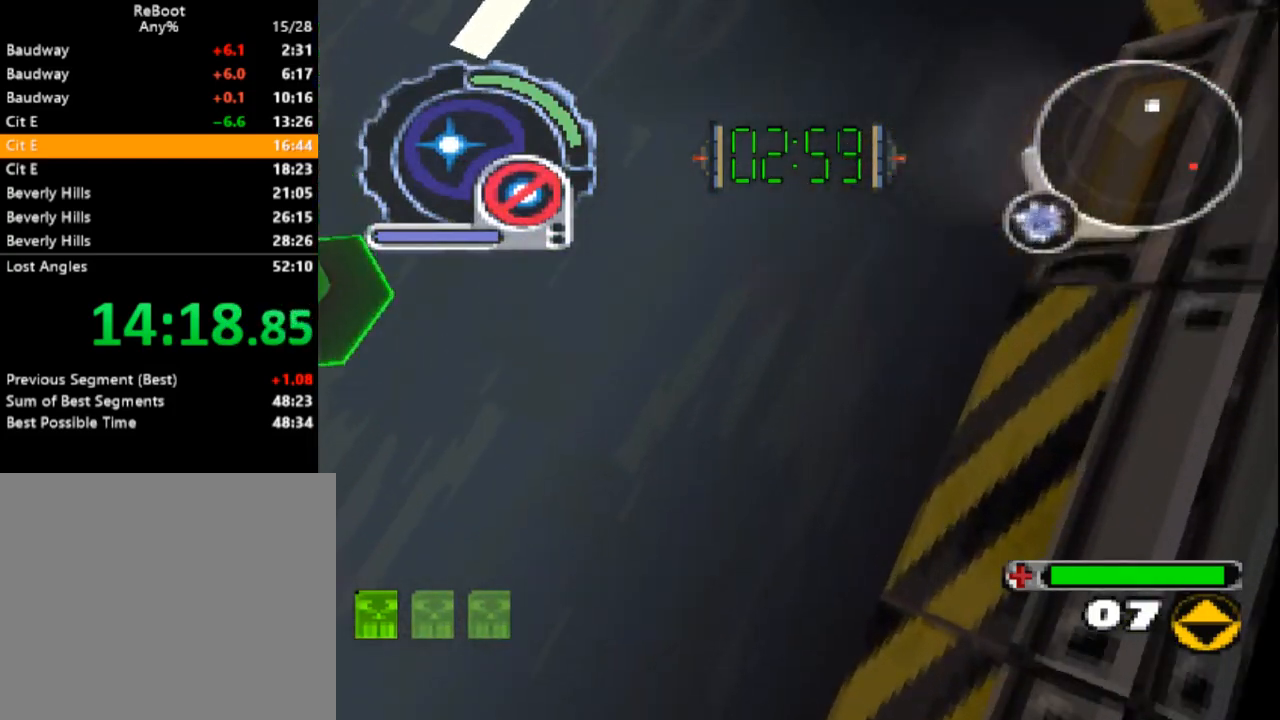
{"dt_ms": 500, "buttons": [], "events": []}
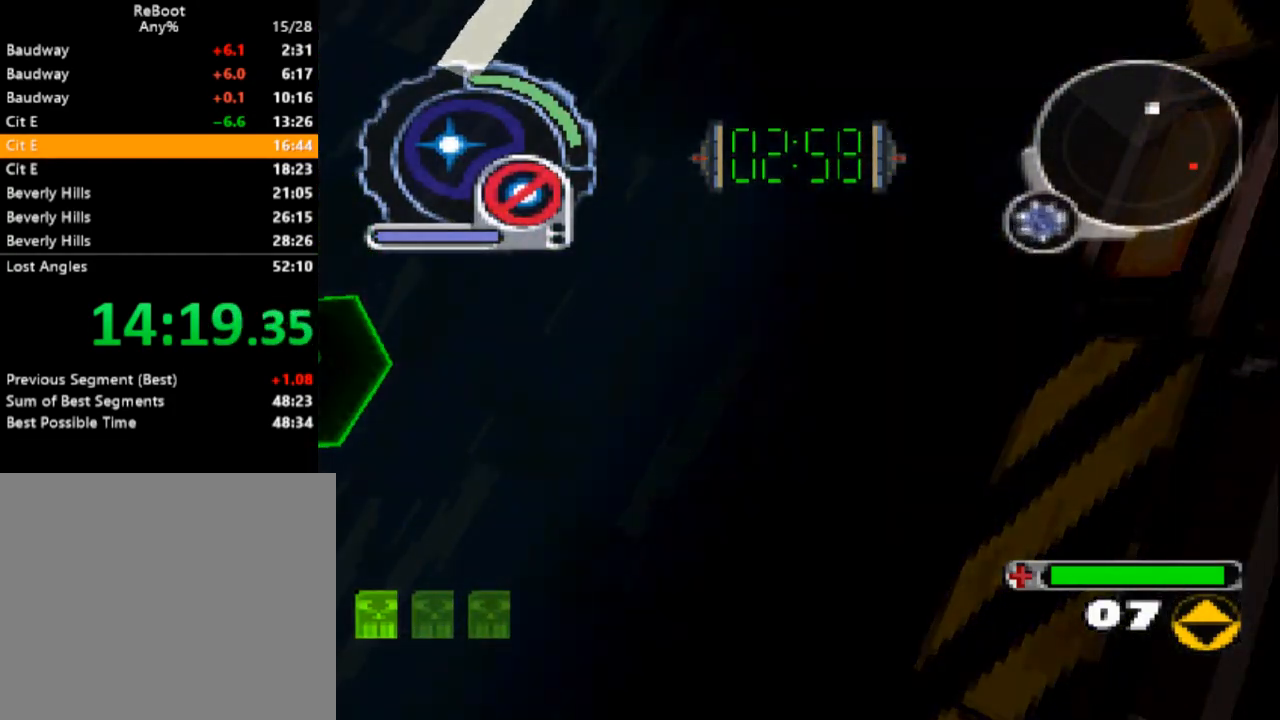
{"dt_ms": 500, "buttons": [], "events": []}
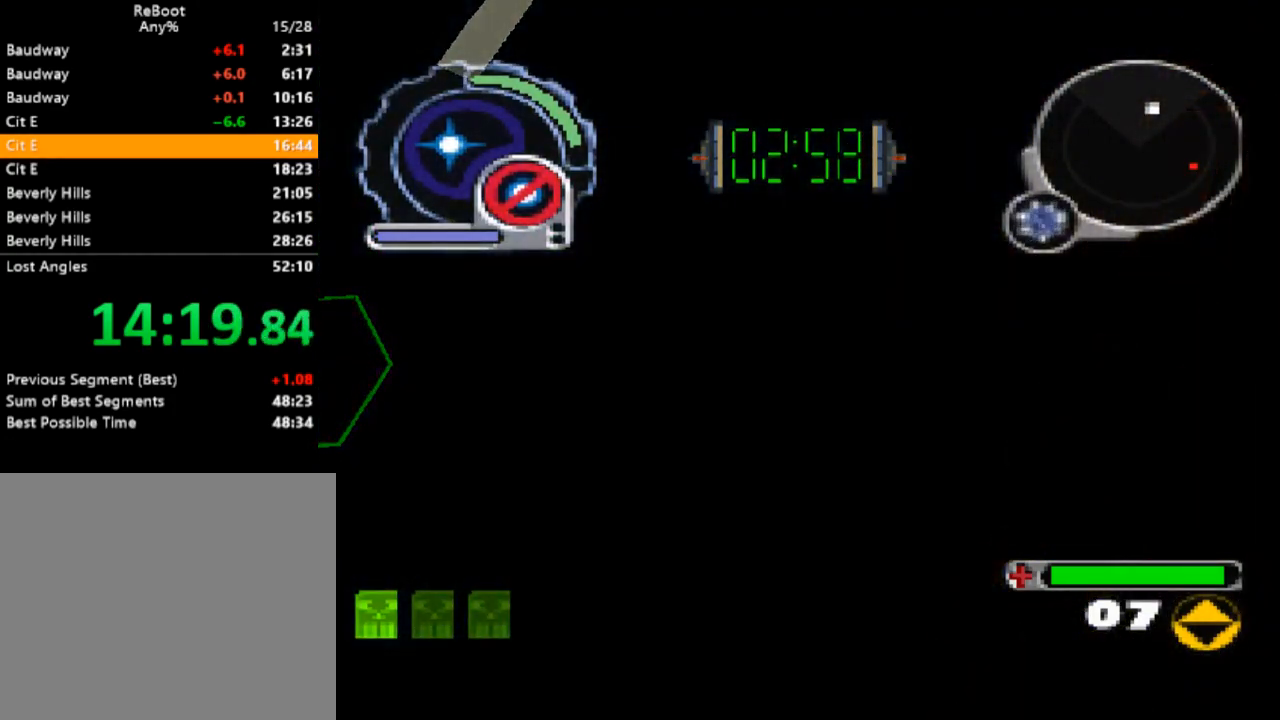
{"dt_ms": 500, "buttons": [], "events": []}
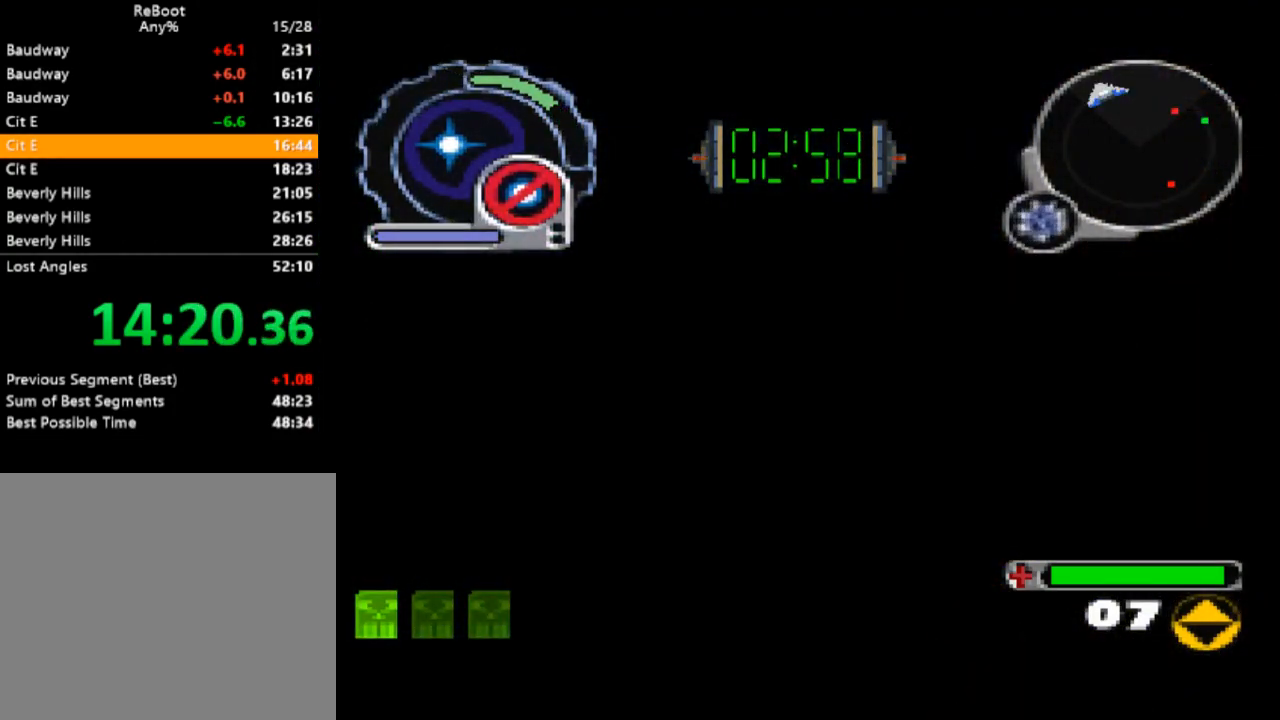
{"dt_ms": 500, "buttons": [], "events": []}
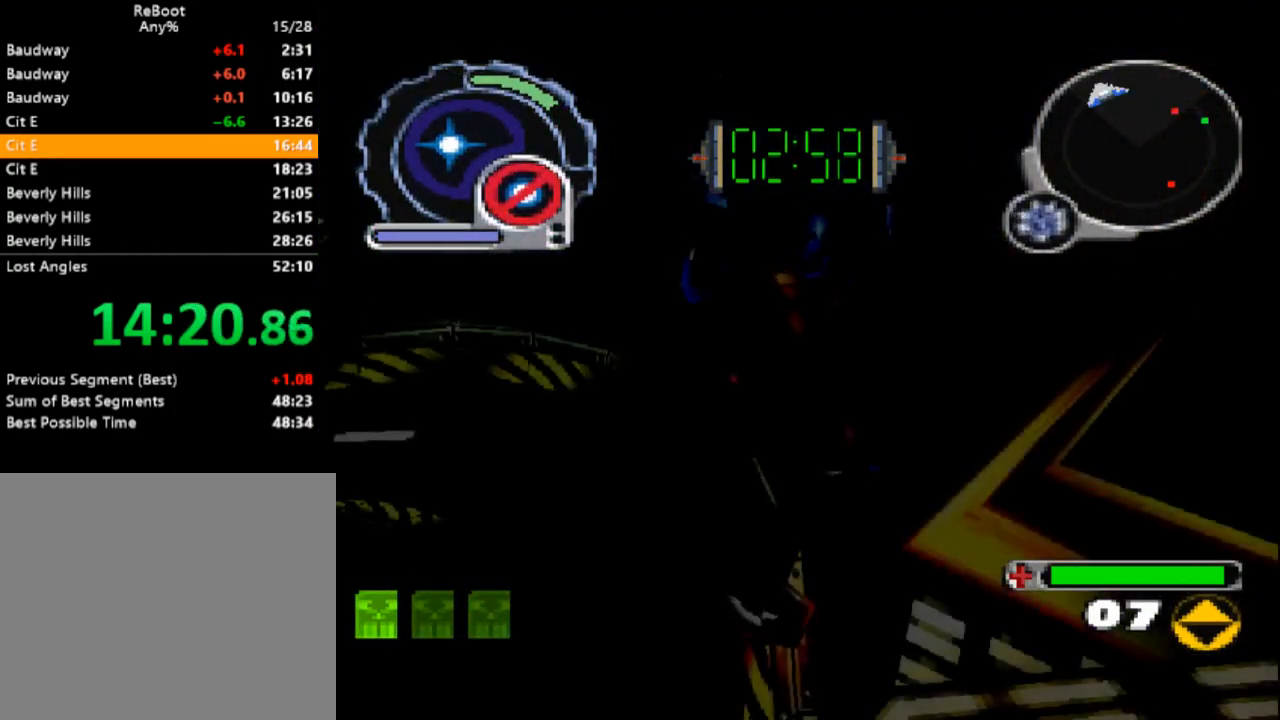
{"dt_ms": 500, "buttons": [], "events": []}
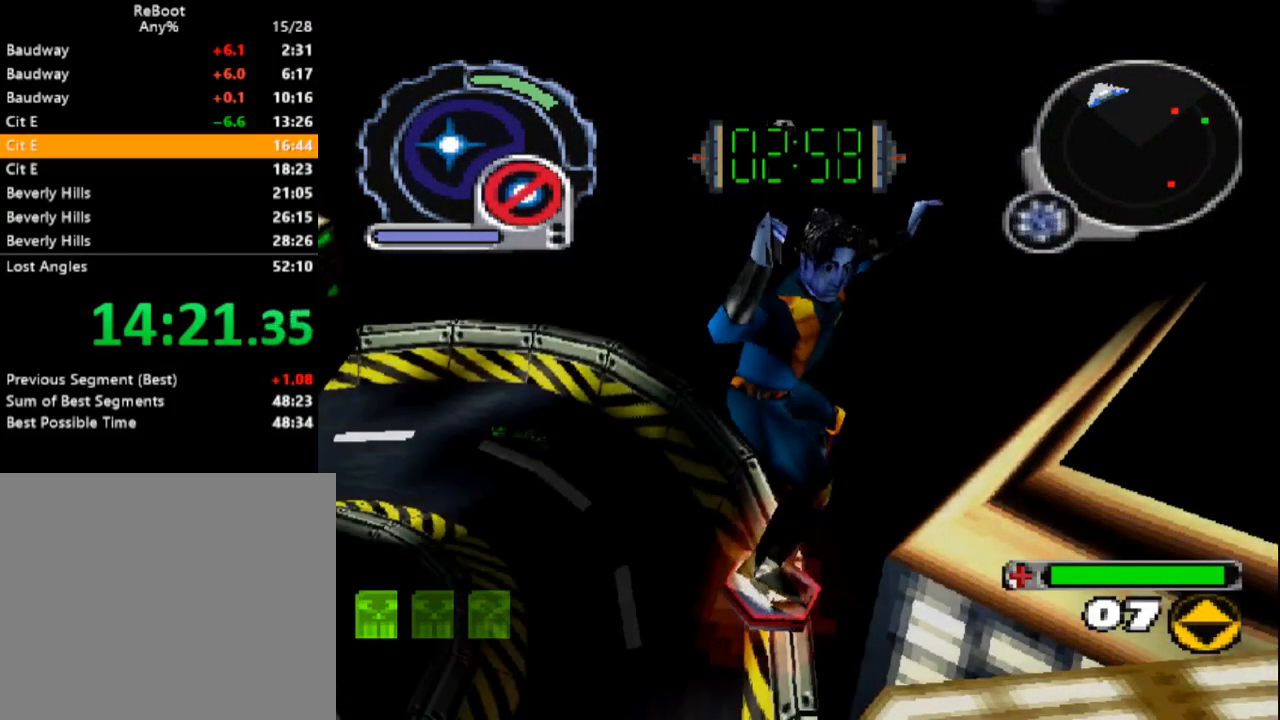
{"dt_ms": 500, "buttons": [], "events": []}
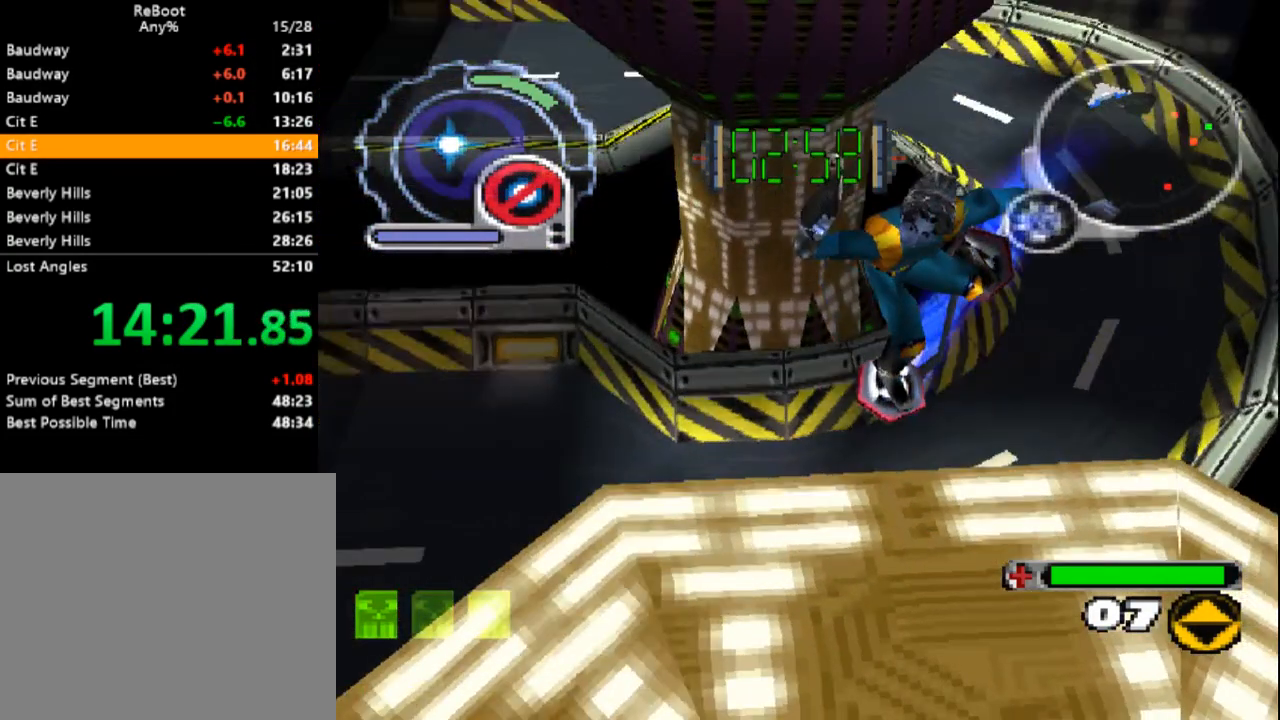
{"dt_ms": 500, "buttons": [], "events": []}
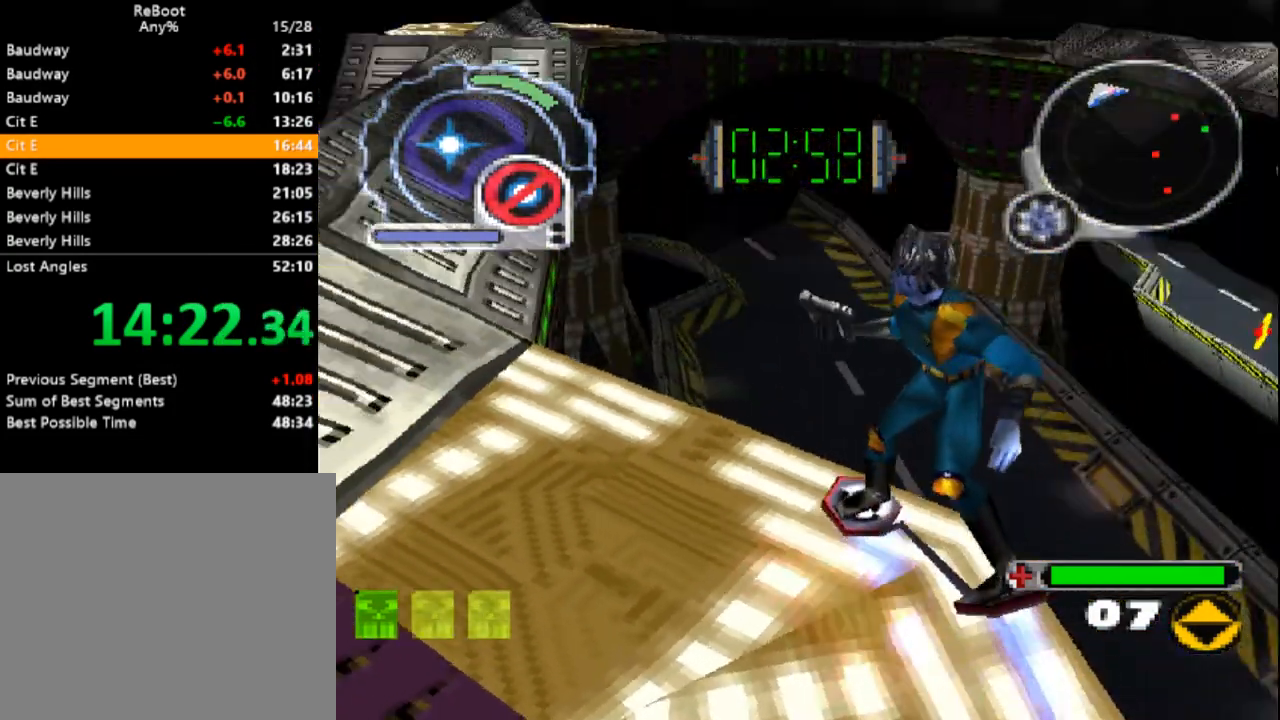
{"dt_ms": 500, "buttons": ["SQUARE"], "events": [[17, "SQUARE", "down"], [67, "DPAD_DOWN", "down"], [67, "DPAD_LEFT", "down"], [267, "DPAD_DOWN", "up"], [333, "DPAD_LEFT", "up"]]}
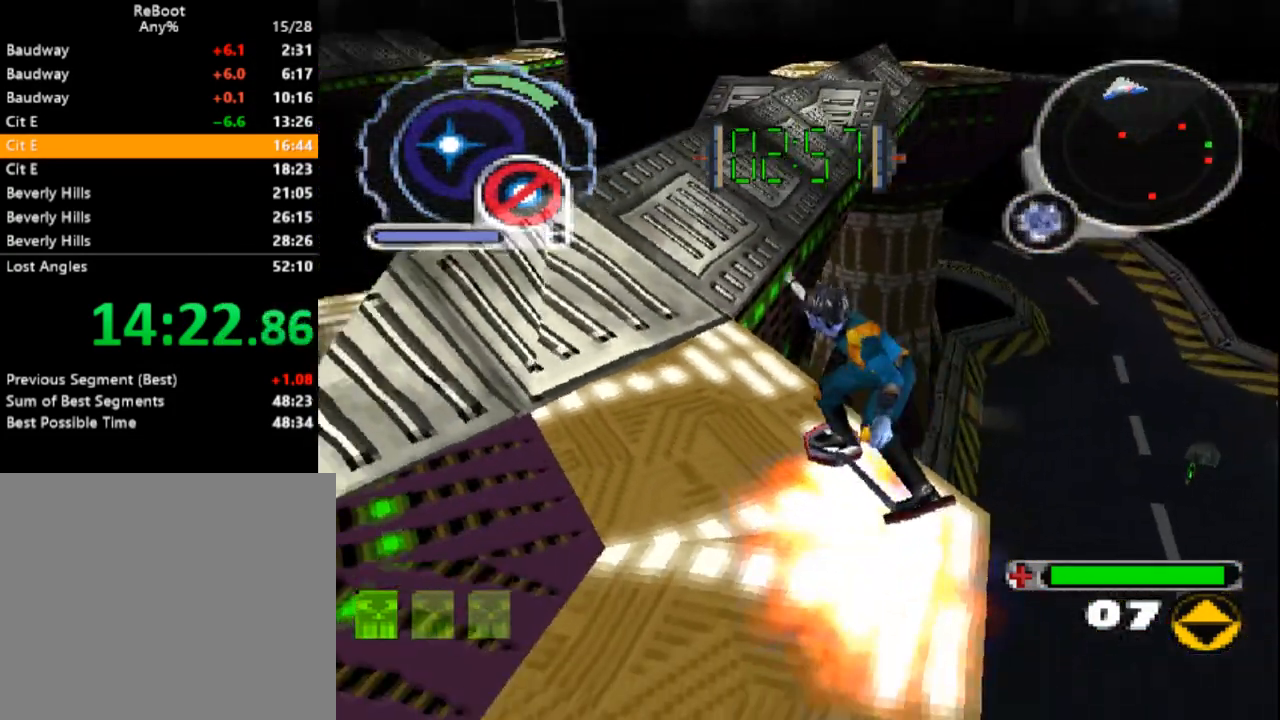
{"dt_ms": 500, "buttons": ["SQUARE", "L1", "DPAD_UP", "DPAD_RIGHT"], "events": [[300, "DPAD_LEFT", "down"], [300, "DPAD_UP", "down"], [333, "L1", "down"], [383, "DPAD_LEFT", "up"], [450, "DPAD_RIGHT", "down"]]}
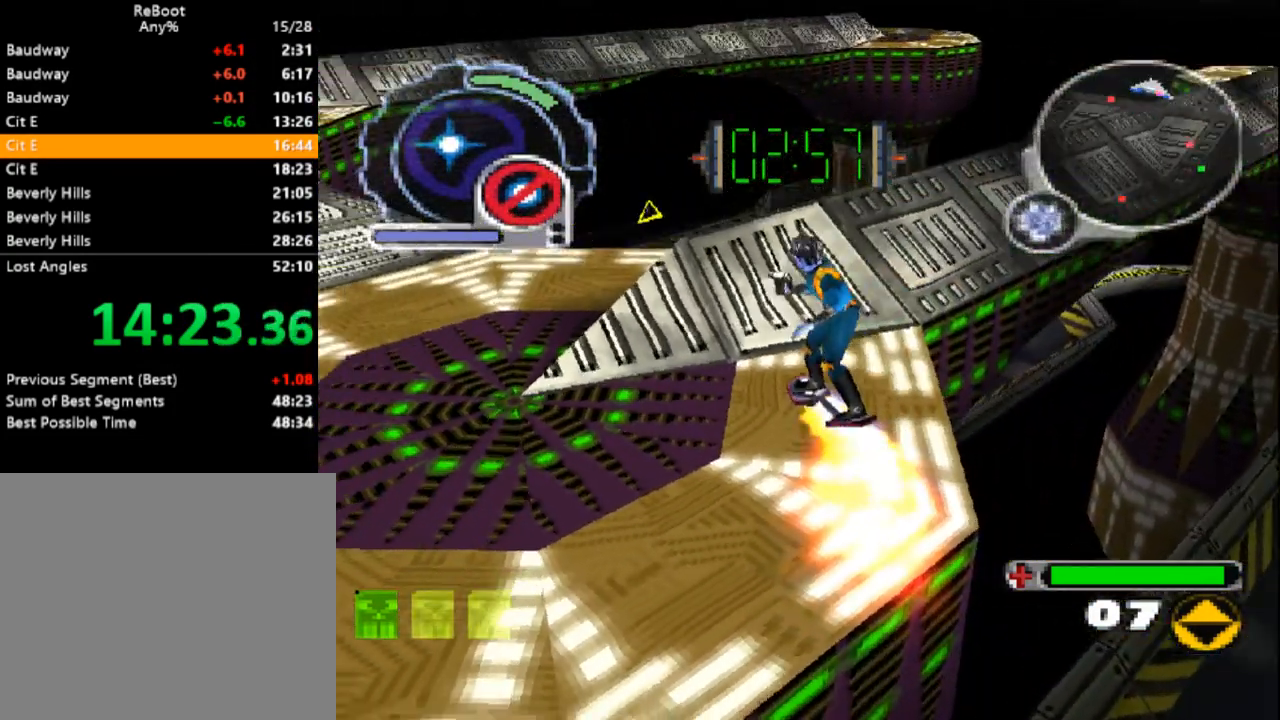
{"dt_ms": 500, "buttons": ["SQUARE", "L1", "DPAD_DOWN", "DPAD_RIGHT"], "events": [[33, "DPAD_RIGHT", "up"], [100, "DPAD_UP", "up"], [133, "L1", "up"], [317, "L1", "down"], [350, "DPAD_RIGHT", "down"], [367, "DPAD_DOWN", "down"]]}
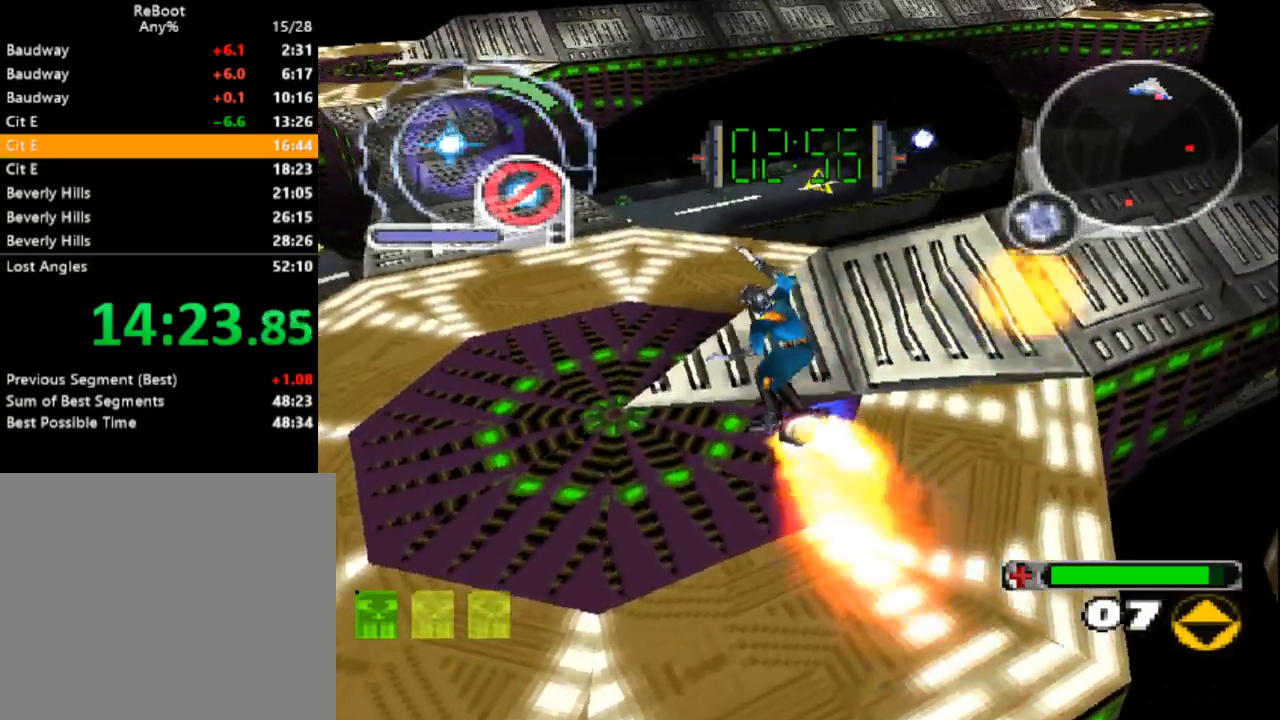
{"dt_ms": 500, "buttons": ["SQUARE", "DPAD_UP", "DPAD_LEFT"], "events": [[100, "DPAD_RIGHT", "up"], [133, "DPAD_DOWN", "up"], [200, "L1", "up"], [300, "DPAD_LEFT", "down"], [433, "DPAD_UP", "down"]]}
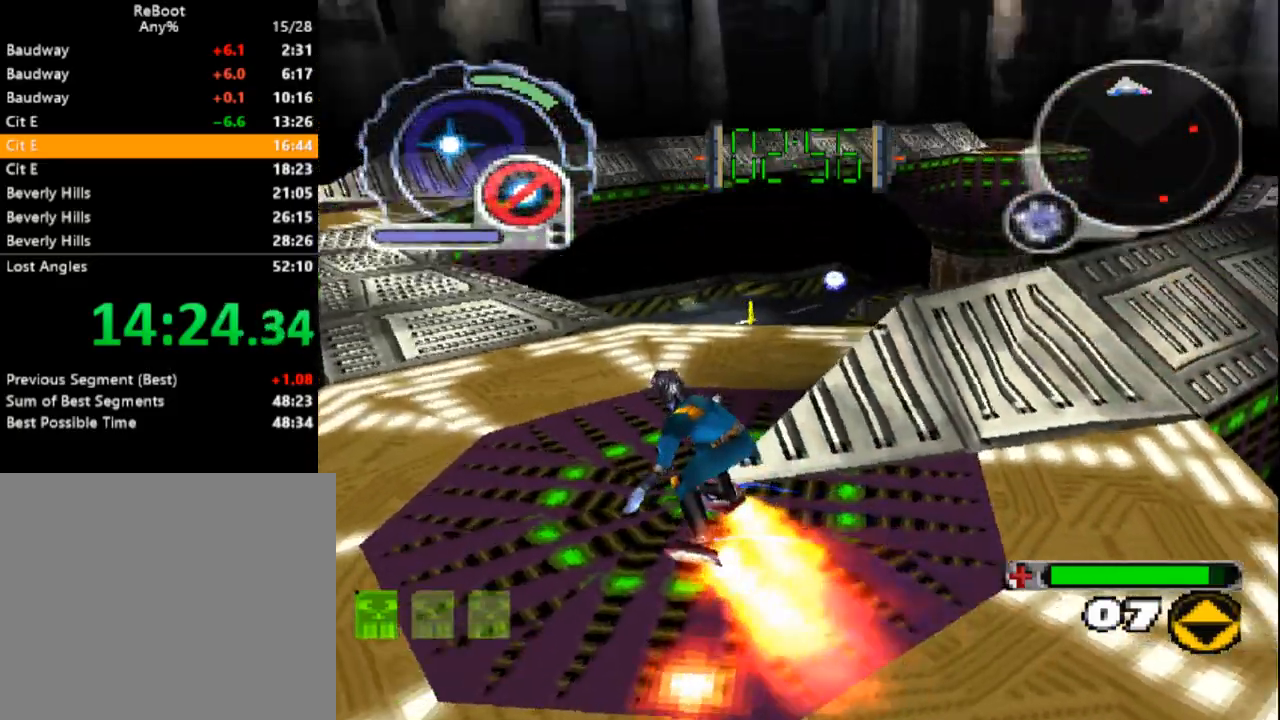
{"dt_ms": 500, "buttons": ["SQUARE", "DPAD_UP", "DPAD_RIGHT"], "events": [[100, "DPAD_LEFT", "up"], [450, "DPAD_RIGHT", "down"]]}
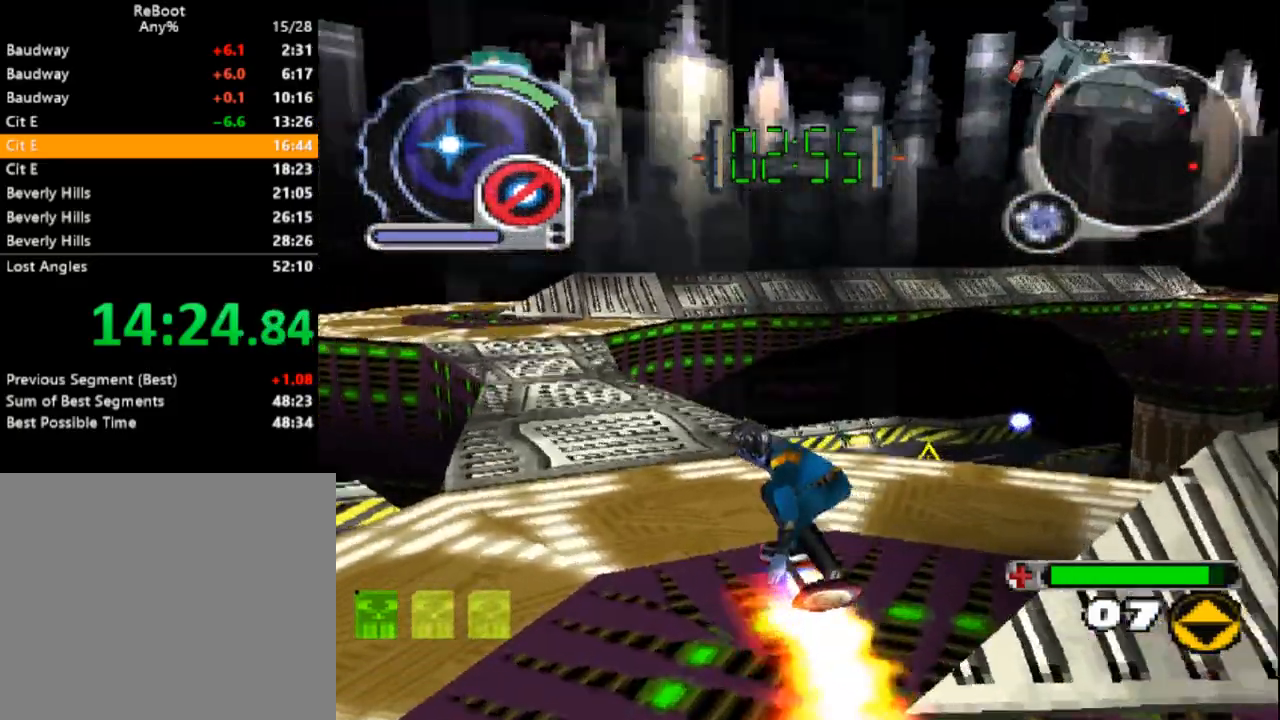
{"dt_ms": 500, "buttons": ["DPAD_UP", "DPAD_RIGHT"], "events": [[200, "DPAD_RIGHT", "up"], [400, "SQUARE", "up"], [500, "DPAD_RIGHT", "down"]]}
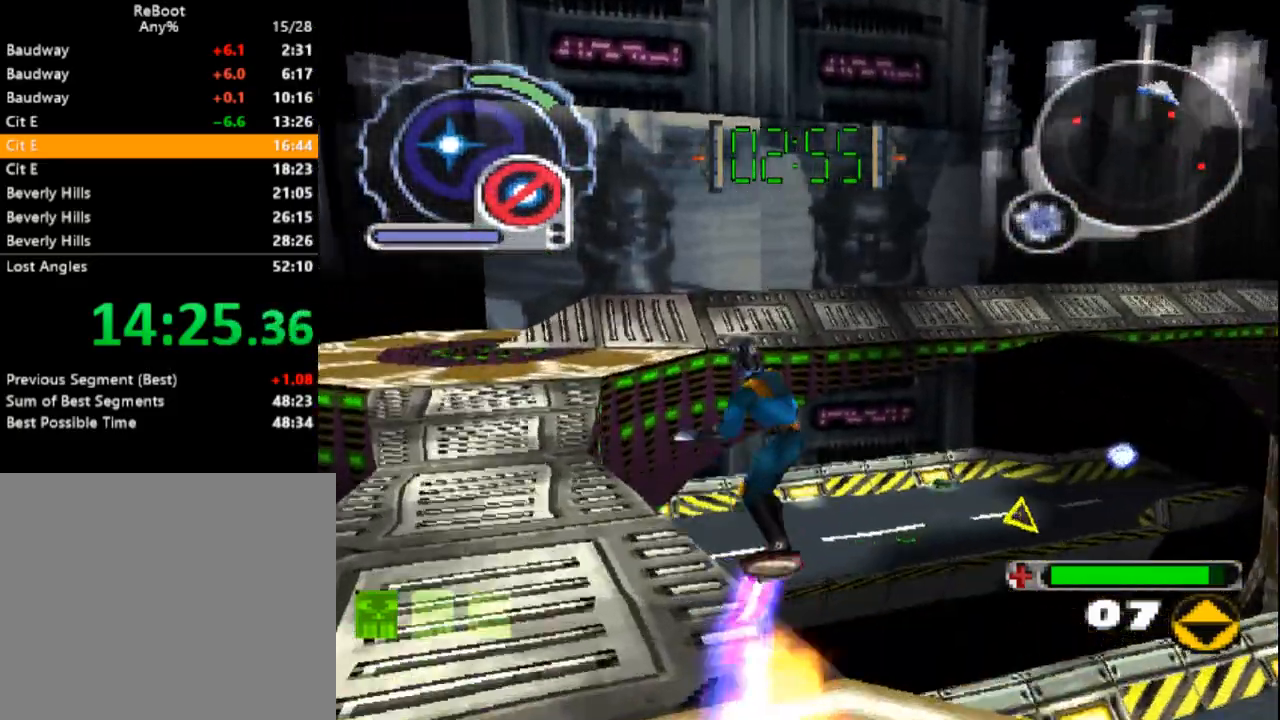
{"dt_ms": 500, "buttons": [], "events": [[150, "DPAD_RIGHT", "up"], [267, "DPAD_RIGHT", "down"], [417, "DPAD_RIGHT", "up"], [500, "DPAD_UP", "up"]]}
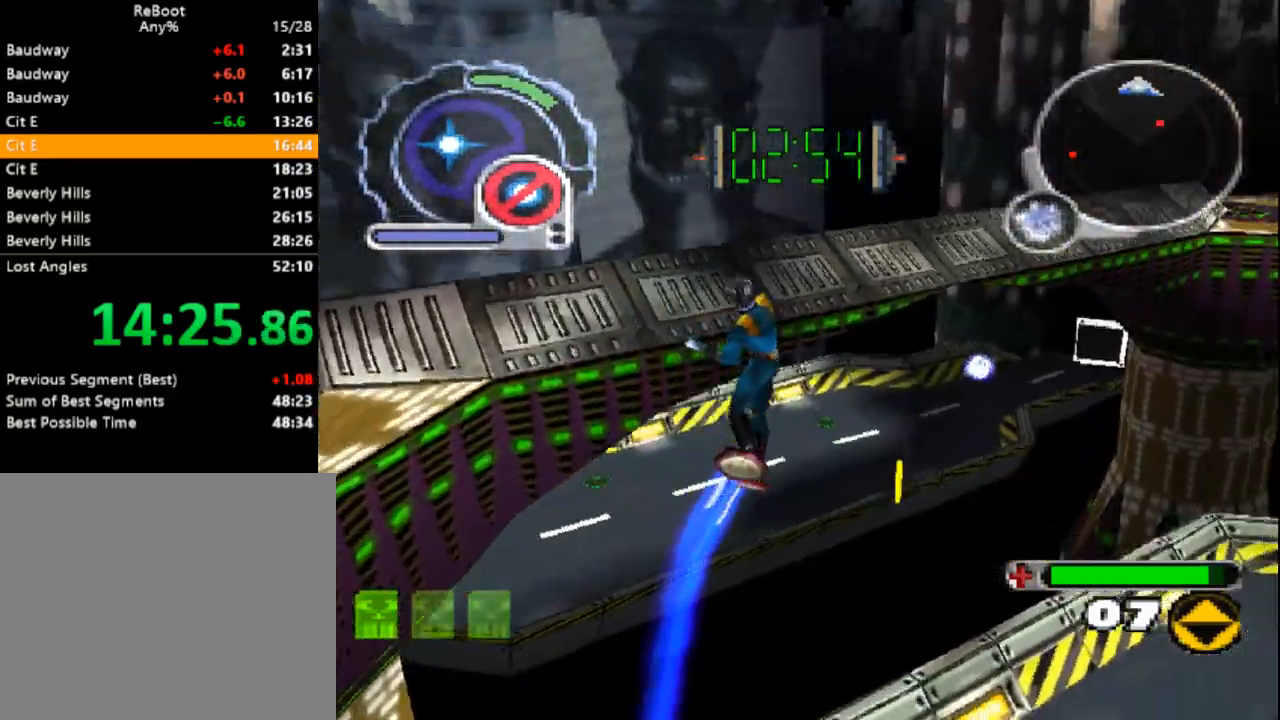
{"dt_ms": 500, "buttons": ["DPAD_UP"], "events": [[100, "DPAD_LEFT", "down"], [100, "DPAD_UP", "down"], [167, "L1", "down"], [250, "DPAD_LEFT", "up"], [300, "DPAD_RIGHT", "down"], [333, "DPAD_RIGHT", "up"], [350, "L1", "up"]]}
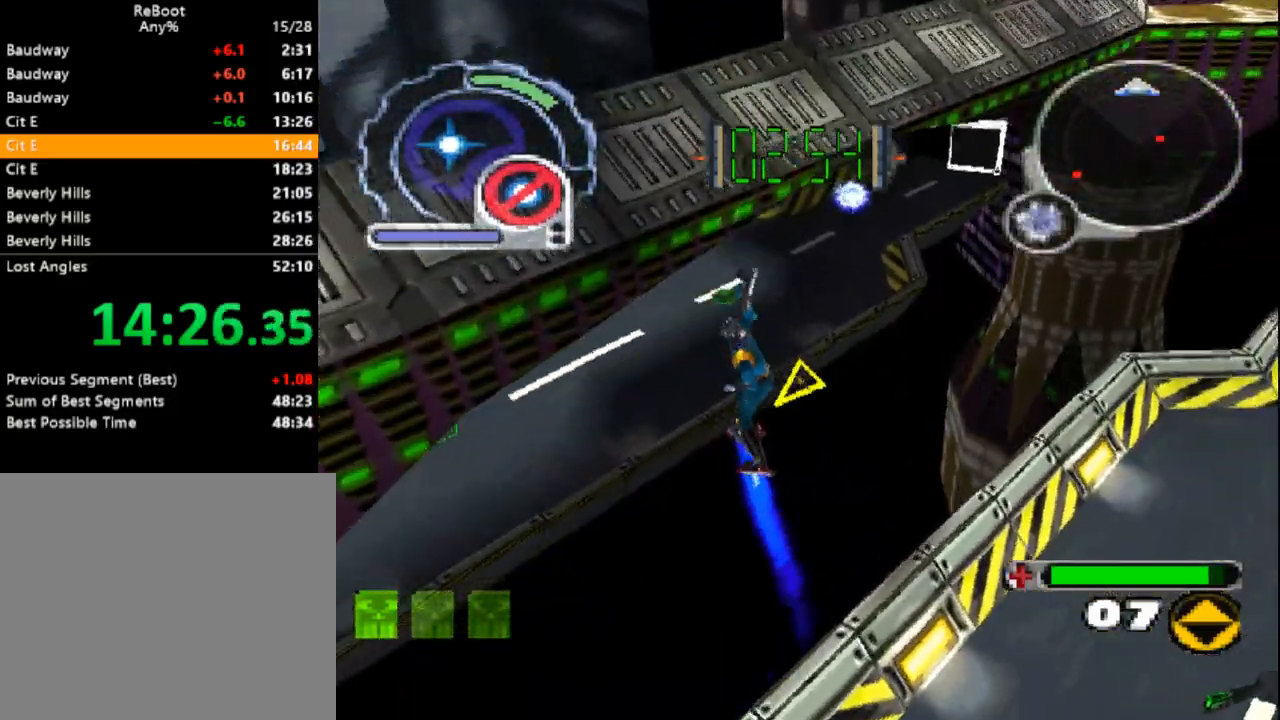
{"dt_ms": 500, "buttons": ["L1", "DPAD_UP", "DPAD_LEFT"], "events": [[150, "L1", "down"], [183, "DPAD_LEFT", "down"]]}
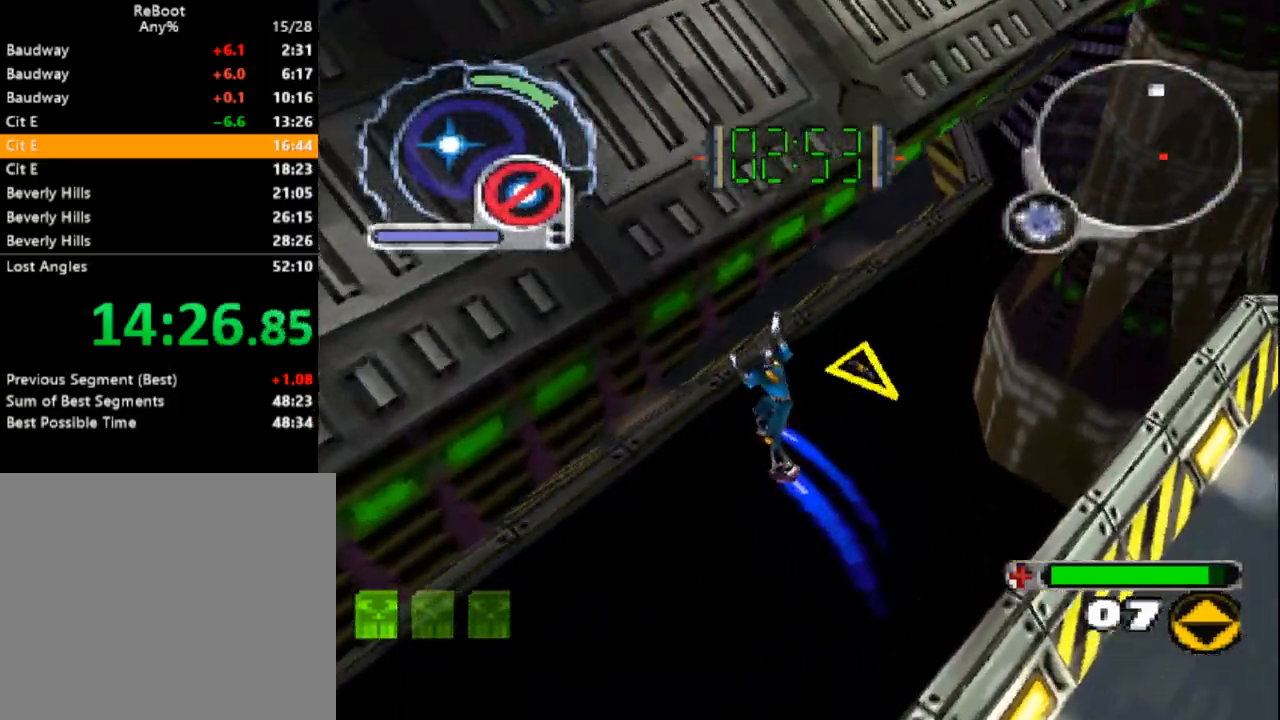
{"dt_ms": 1000, "buttons": ["DPAD_UP"]}
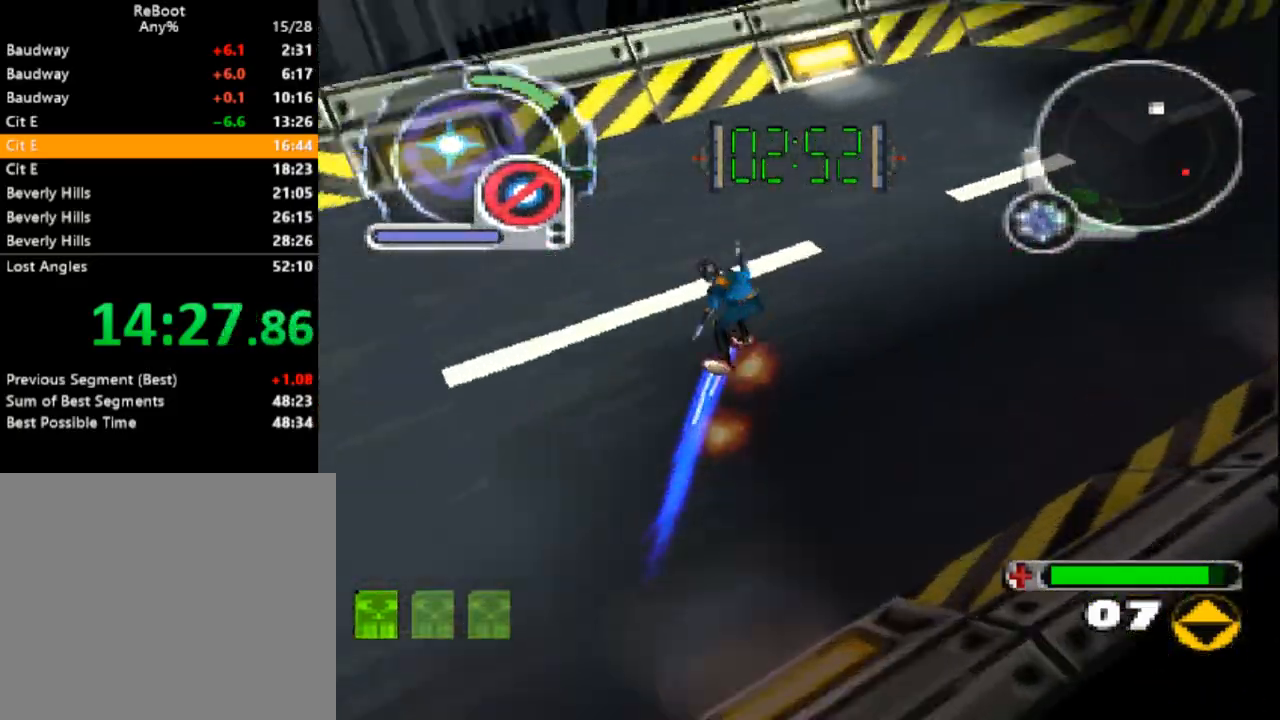
{"dt_ms": 500, "buttons": ["DPAD_LEFT"], "events": [[267, "DPAD_UP", "up"], [450, "DPAD_LEFT", "down"], [450, "DPAD_UP", "down"], [467, "DPAD_UP", "up"]]}